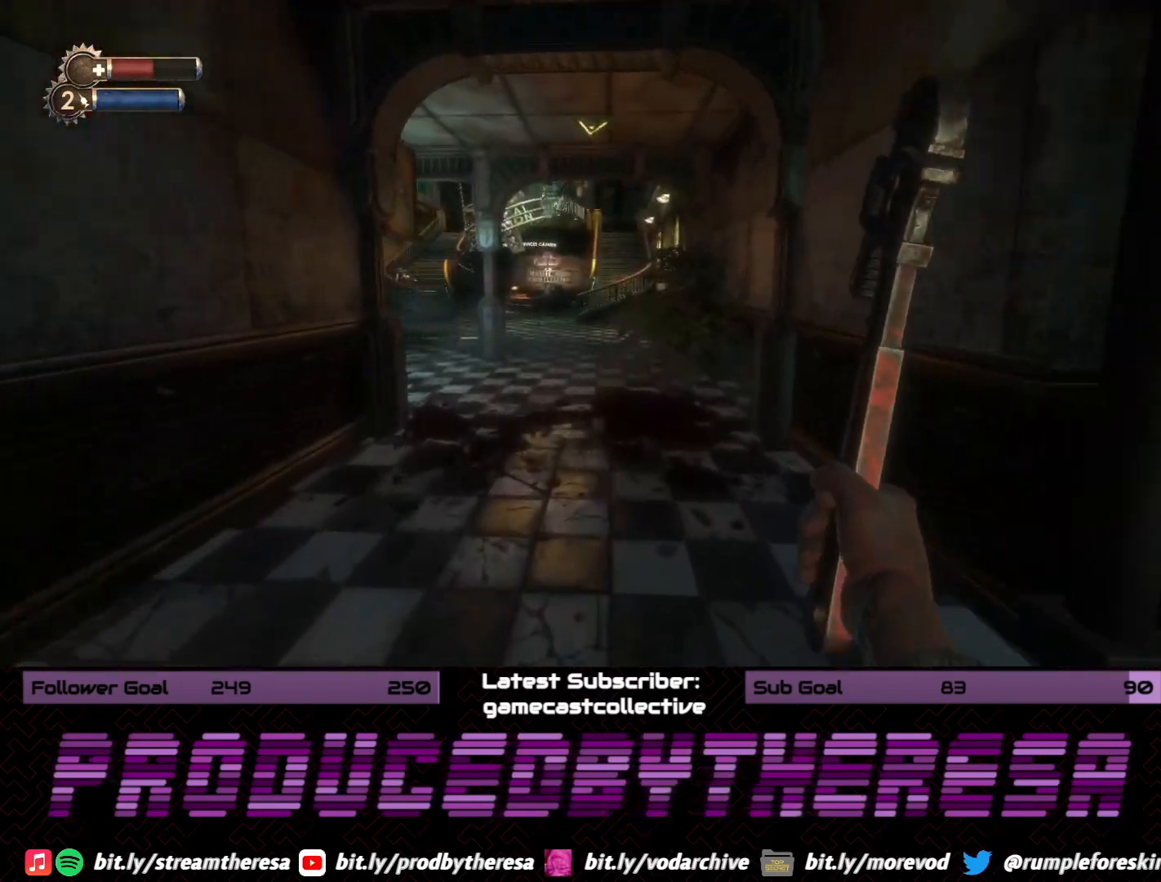
Gameplay with a controller (PlayStation layout); each line is a JSON object with the inputs held at the frame after it. "events" lists button and stick changes between this image and that frame as [ms after this image, input, new state], when the widget could be followed in between. Not read: DPAD_UP SELECT START.
{"buttons": [], "left_stick": "up", "right_stick": "left", "events": [[400, "right_stick", "left"]]}
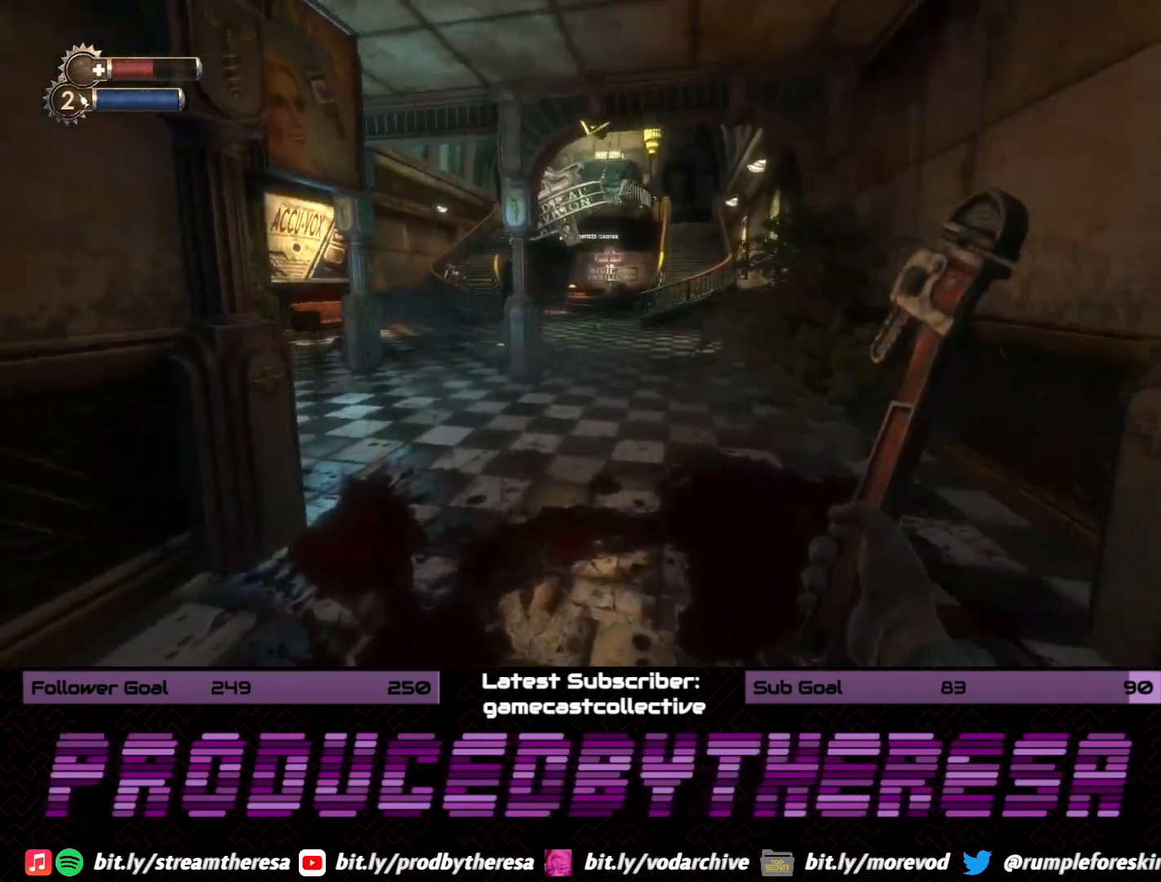
{"buttons": [], "left_stick": "up", "right_stick": "center", "events": [[100, "right_stick", "center"]]}
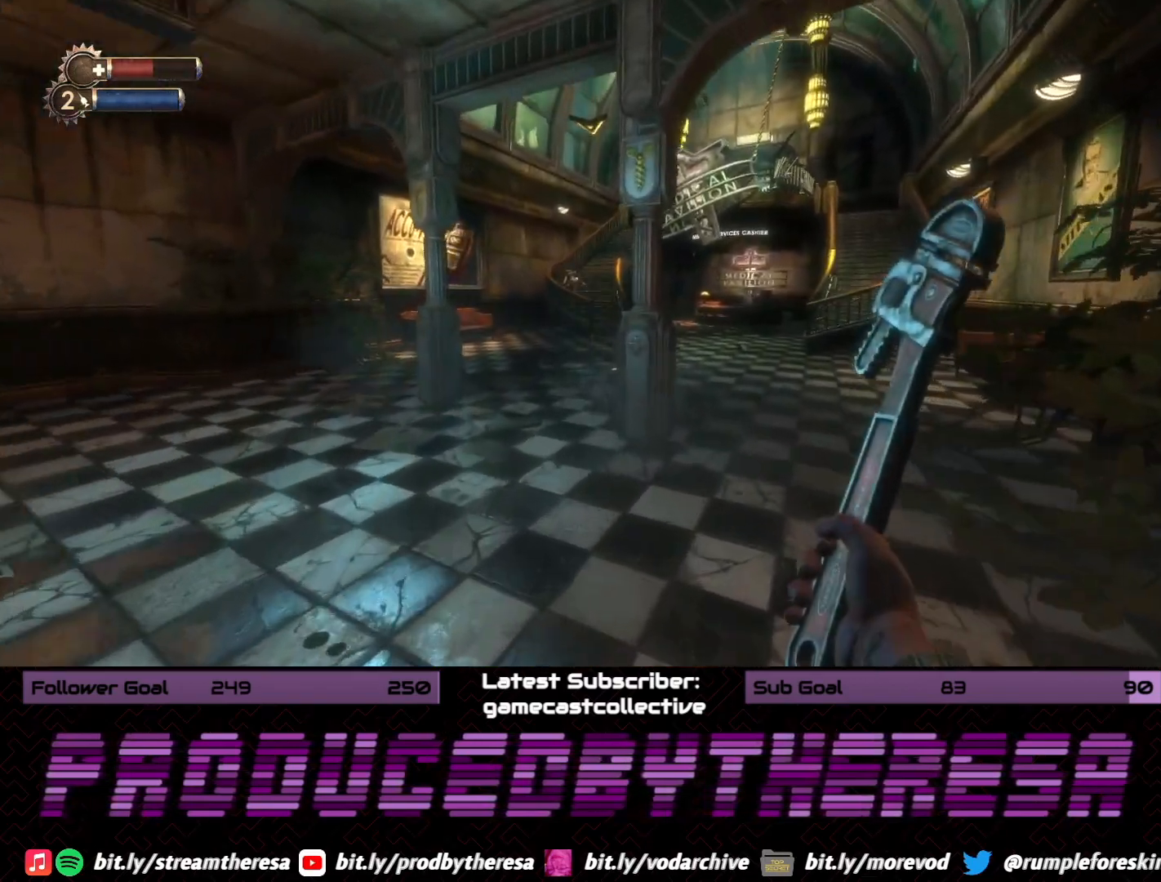
{"buttons": [], "left_stick": "up", "right_stick": "center", "events": []}
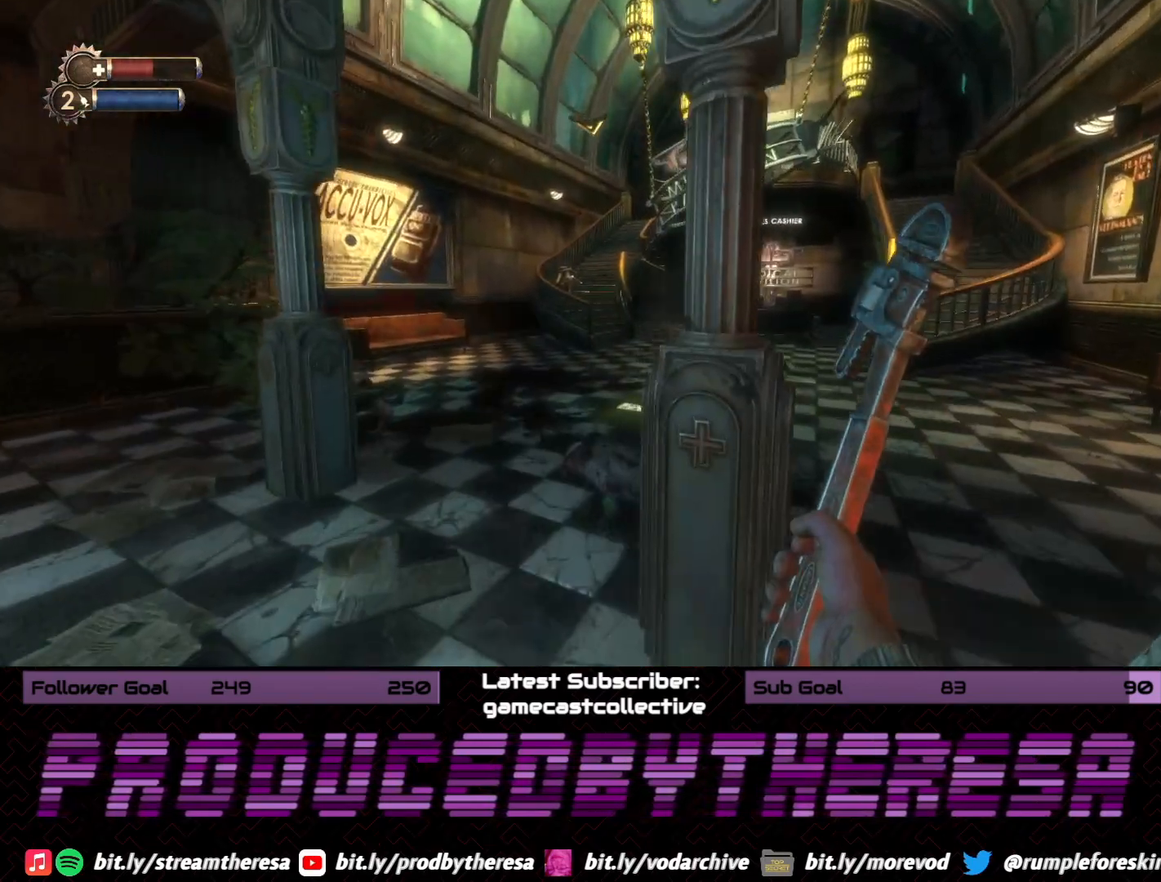
{"buttons": [], "left_stick": "up", "right_stick": "center", "events": [[133, "right_stick", "right"], [400, "right_stick", "center"]]}
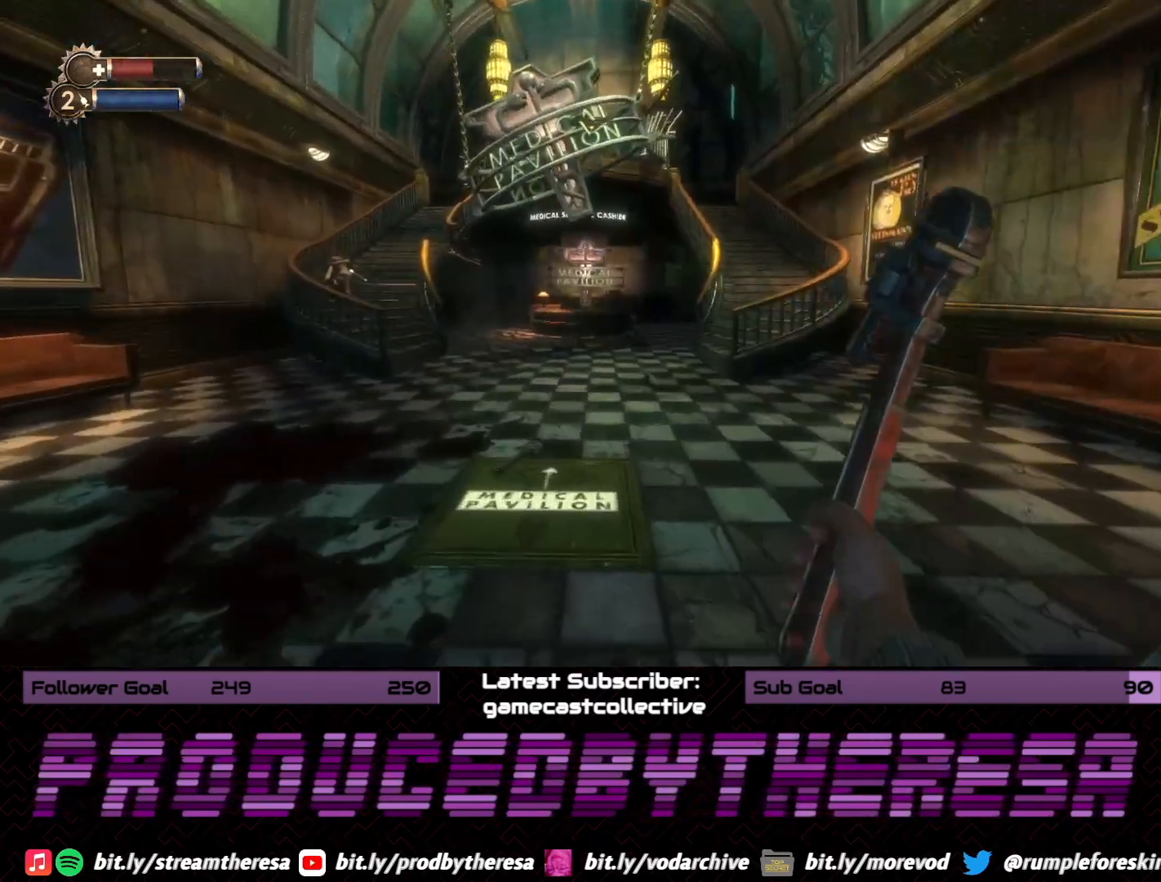
{"buttons": [], "left_stick": "up", "right_stick": "center", "events": []}
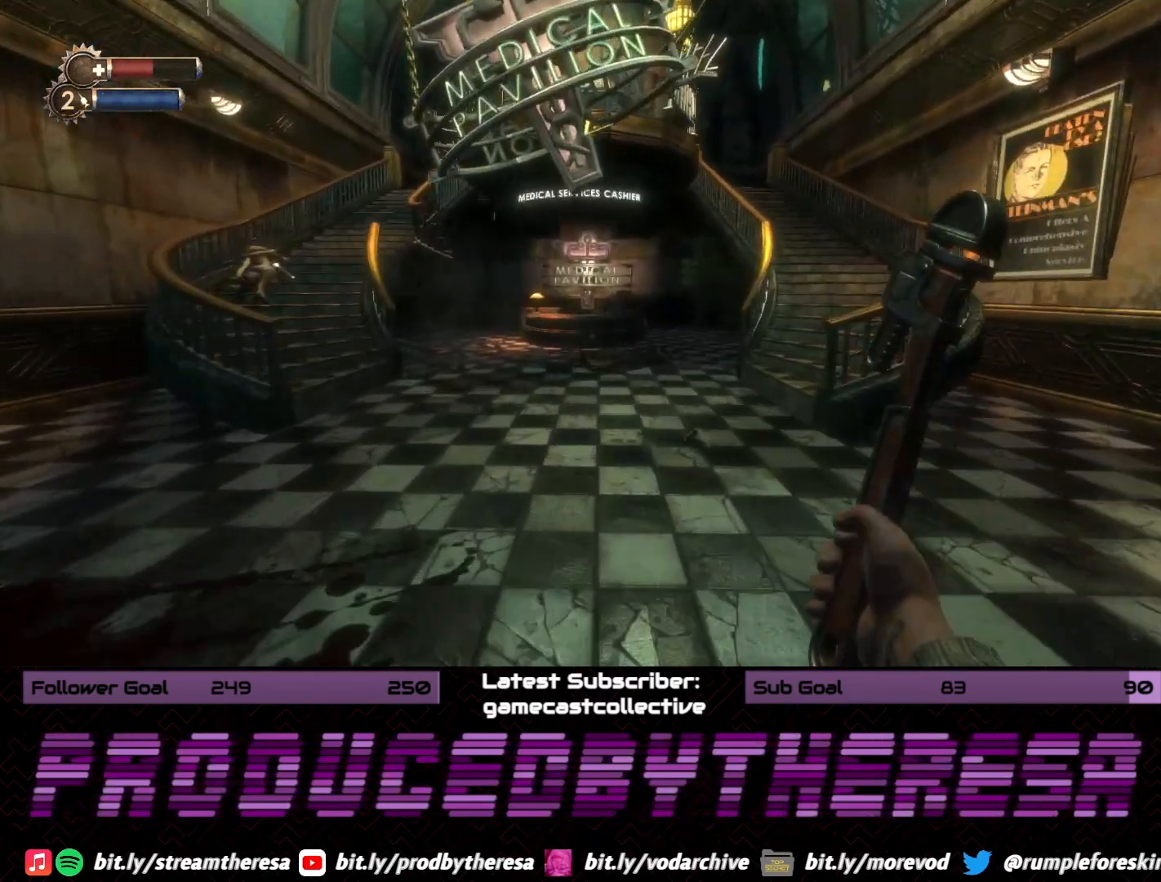
{"buttons": [], "left_stick": "up", "right_stick": "center", "events": []}
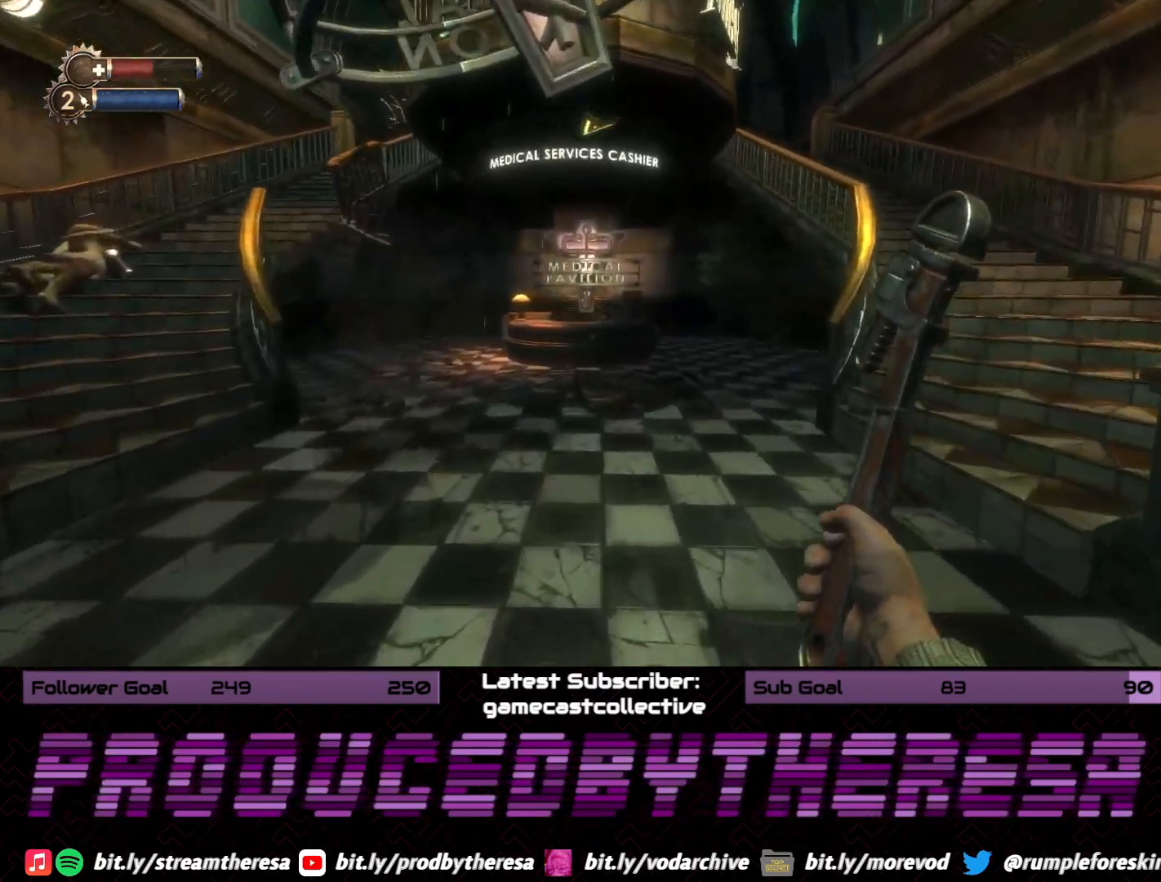
{"buttons": [], "left_stick": "up", "right_stick": "center", "events": []}
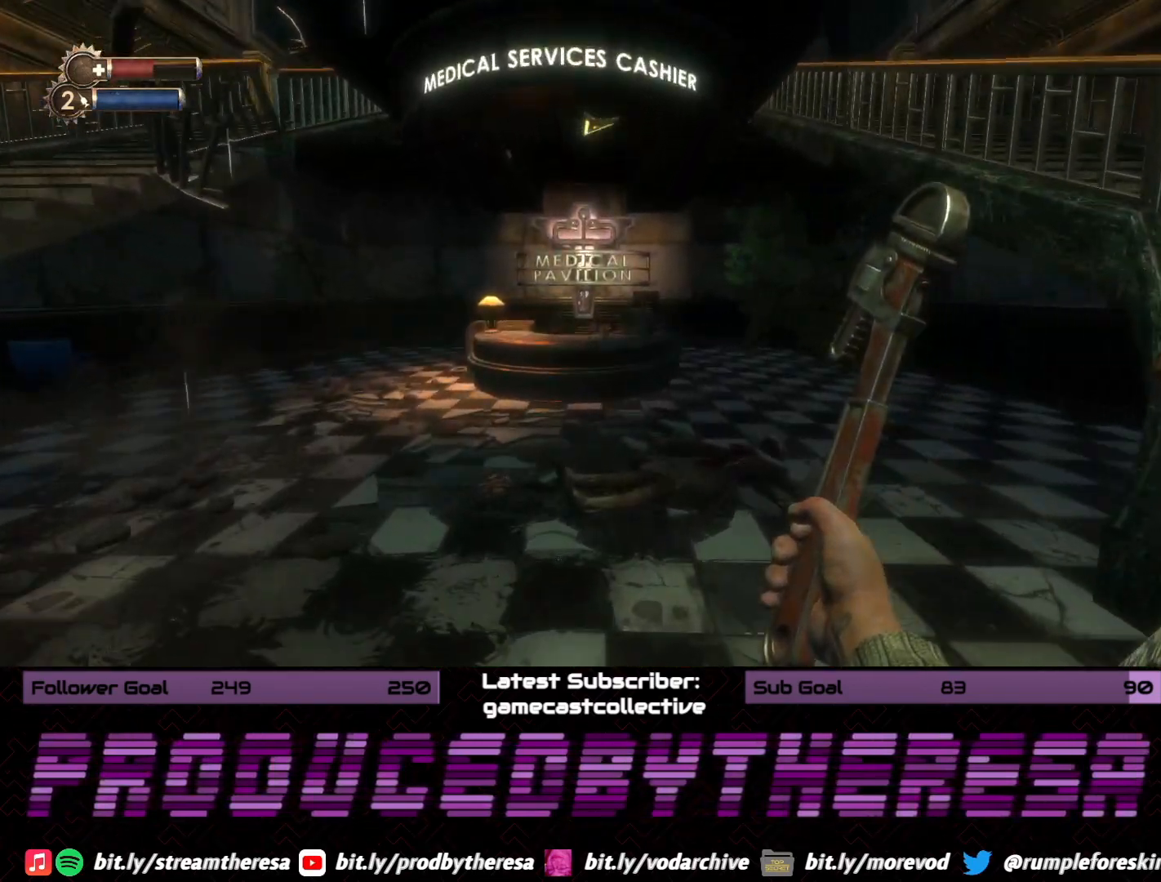
{"buttons": [], "left_stick": "up-right", "right_stick": "center", "events": [[83, "left_stick", "up-right"]]}
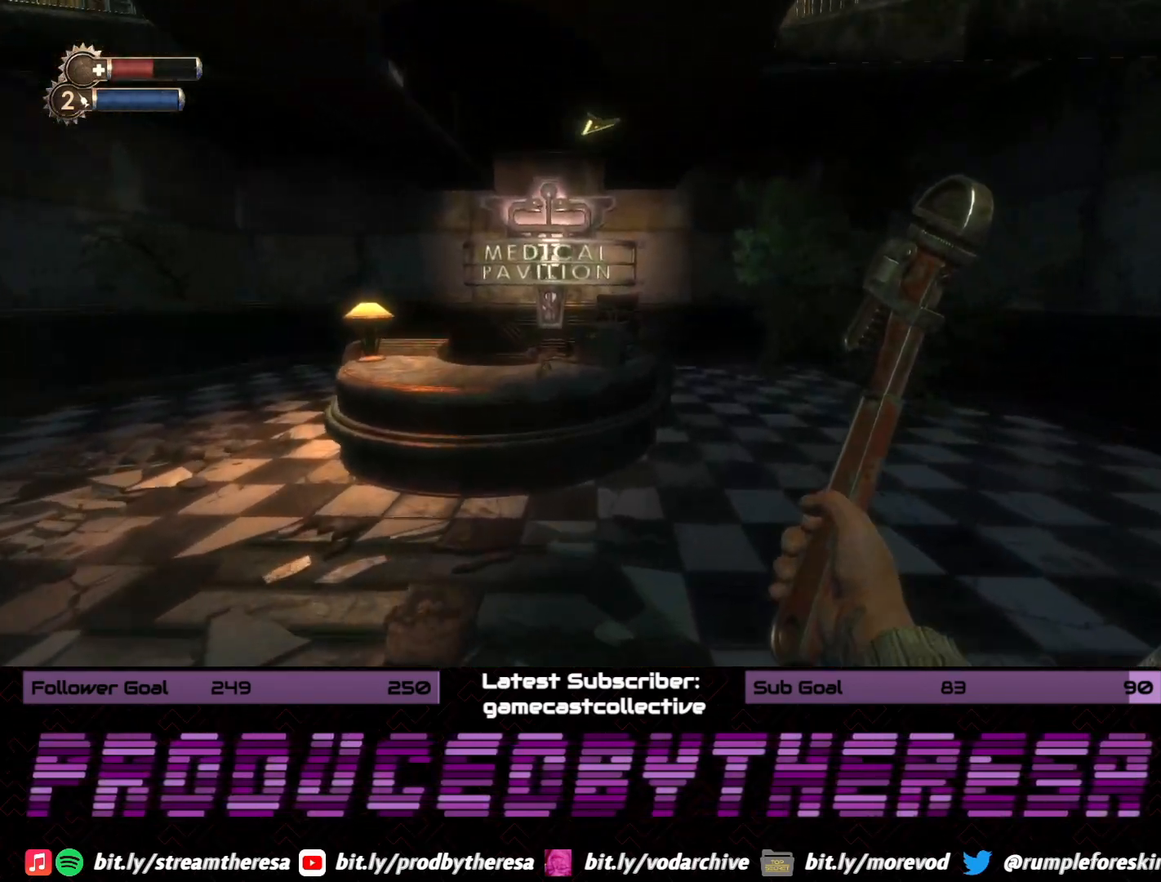
{"buttons": [], "left_stick": "up-right", "right_stick": "center", "events": [[167, "right_stick", "left"], [417, "right_stick", "center"]]}
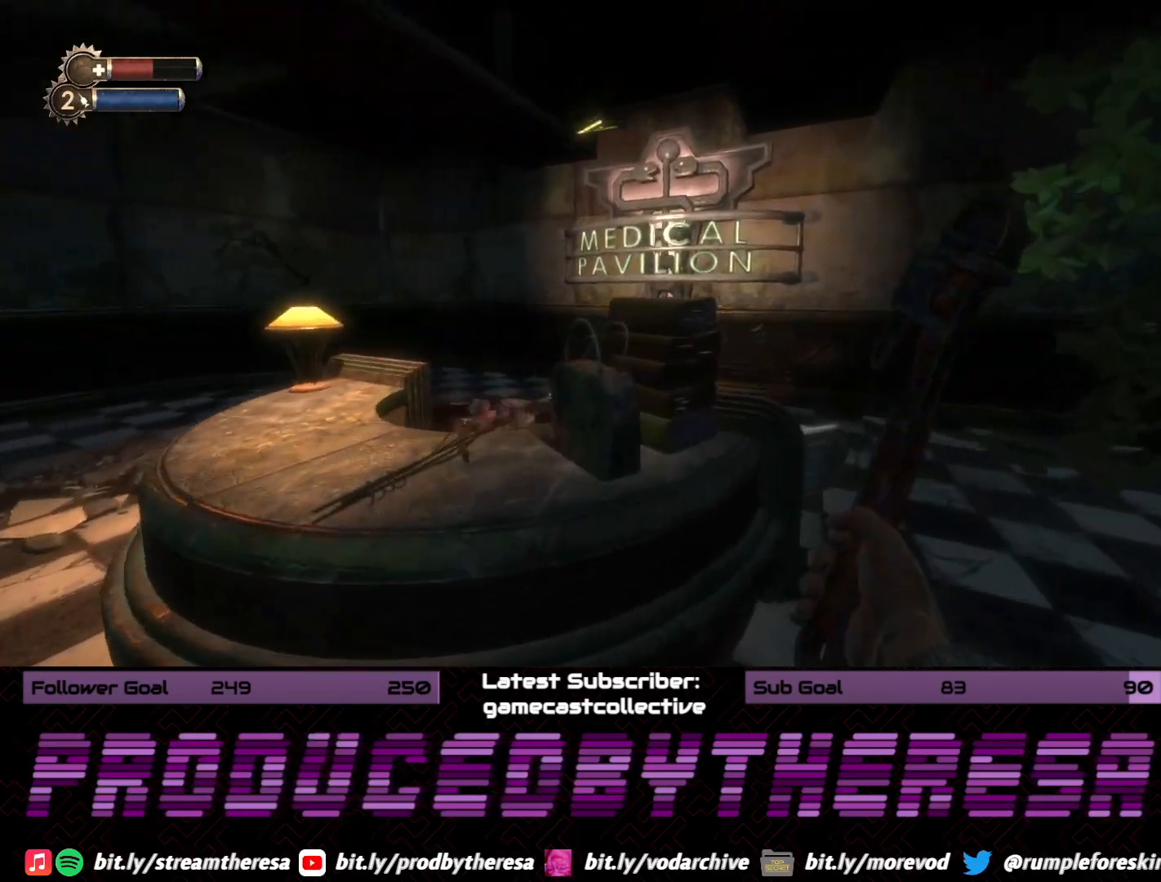
{"buttons": [], "left_stick": "left", "right_stick": "left", "events": [[200, "right_stick", "left"], [250, "left_stick", "left"]]}
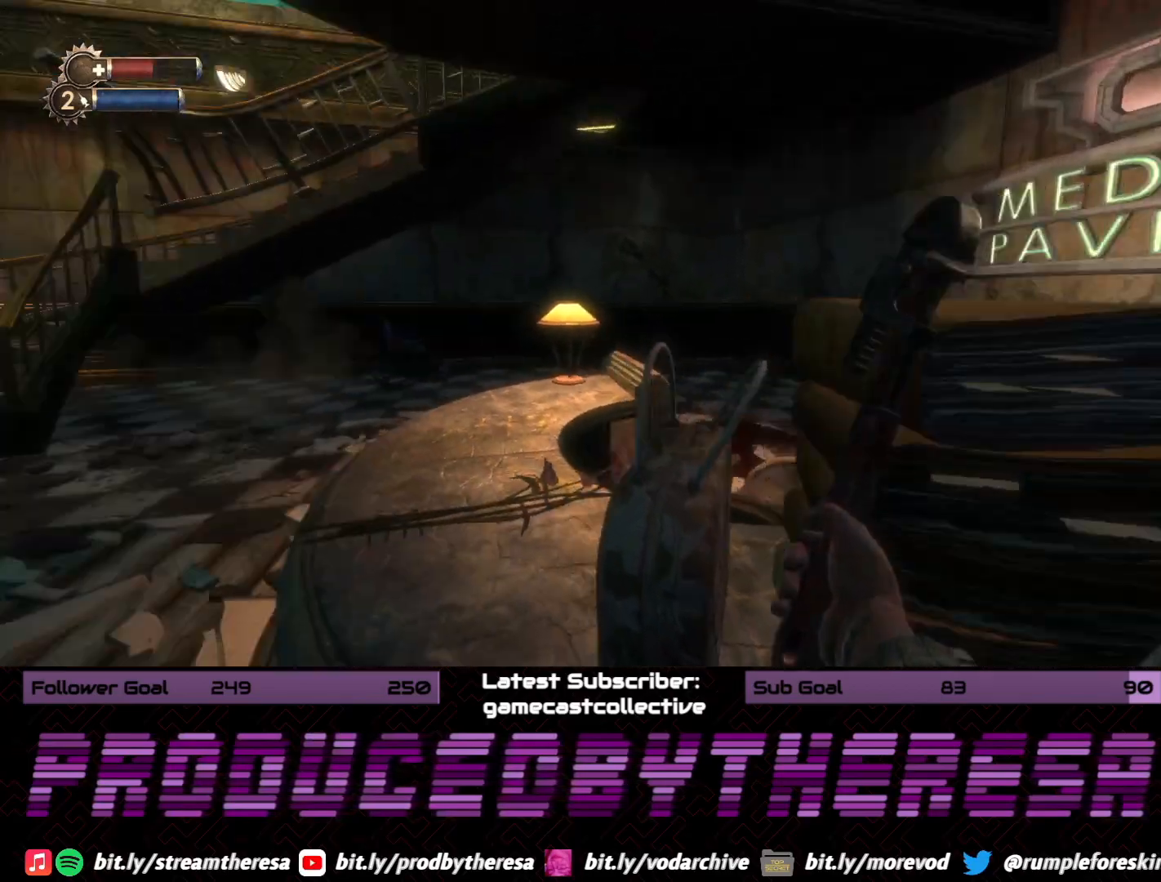
{"buttons": [], "left_stick": "up", "right_stick": "center", "events": [[50, "left_stick", "up-left"], [167, "left_stick", "up"], [217, "right_stick", "center"]]}